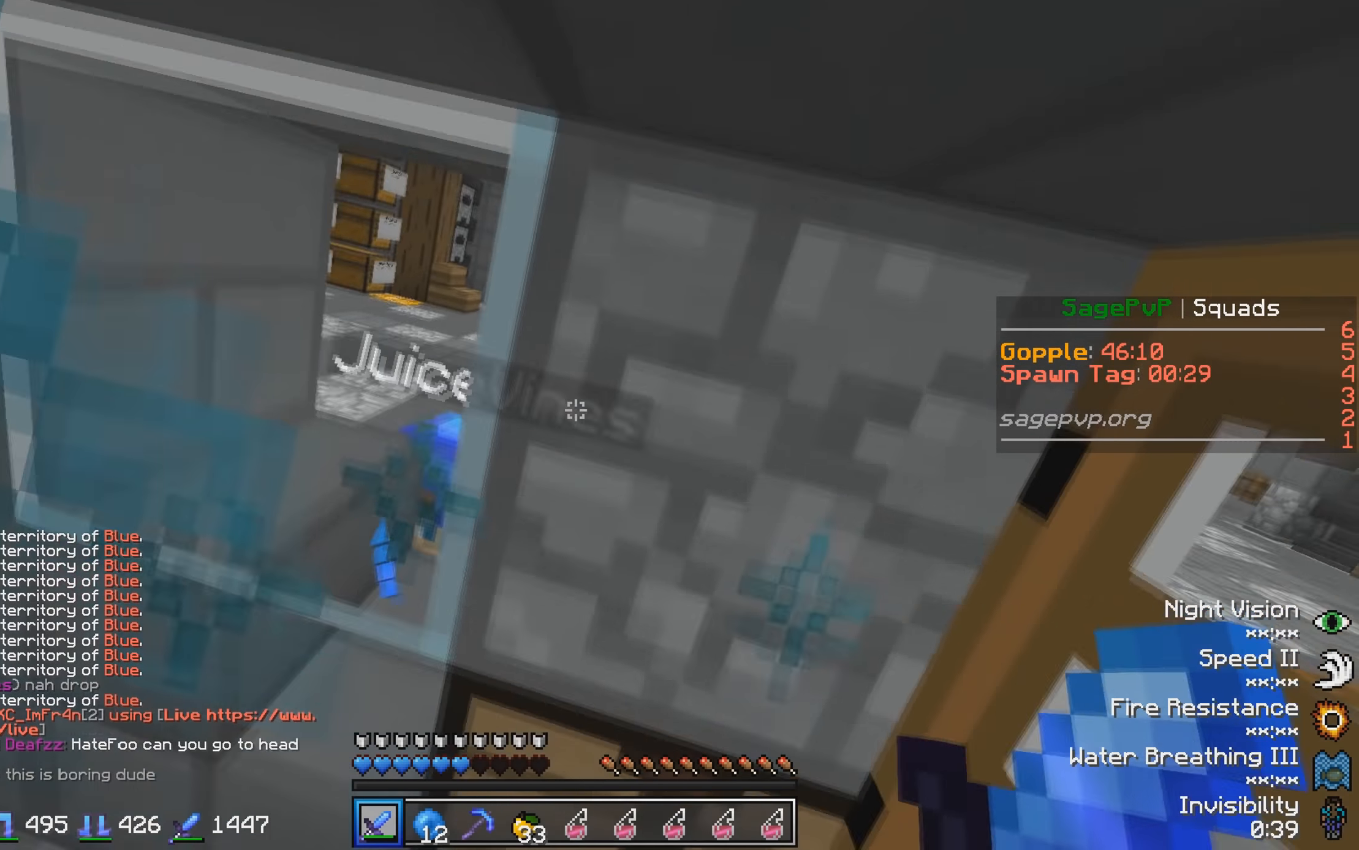
Gameplay with keyboard; each line is a JSON object with the keys held at the frame after it. "events" lists presses ("down") and releases ("up") of "a", "d", "s" and "w" between this image and that frame as [ms after this image, input, new state], when the widget could be followed in between. No other keys are recorded. Mouse input is not recorded.
{"keys": [], "events": [[33, "a", "down"], [133, "a", "up"]]}
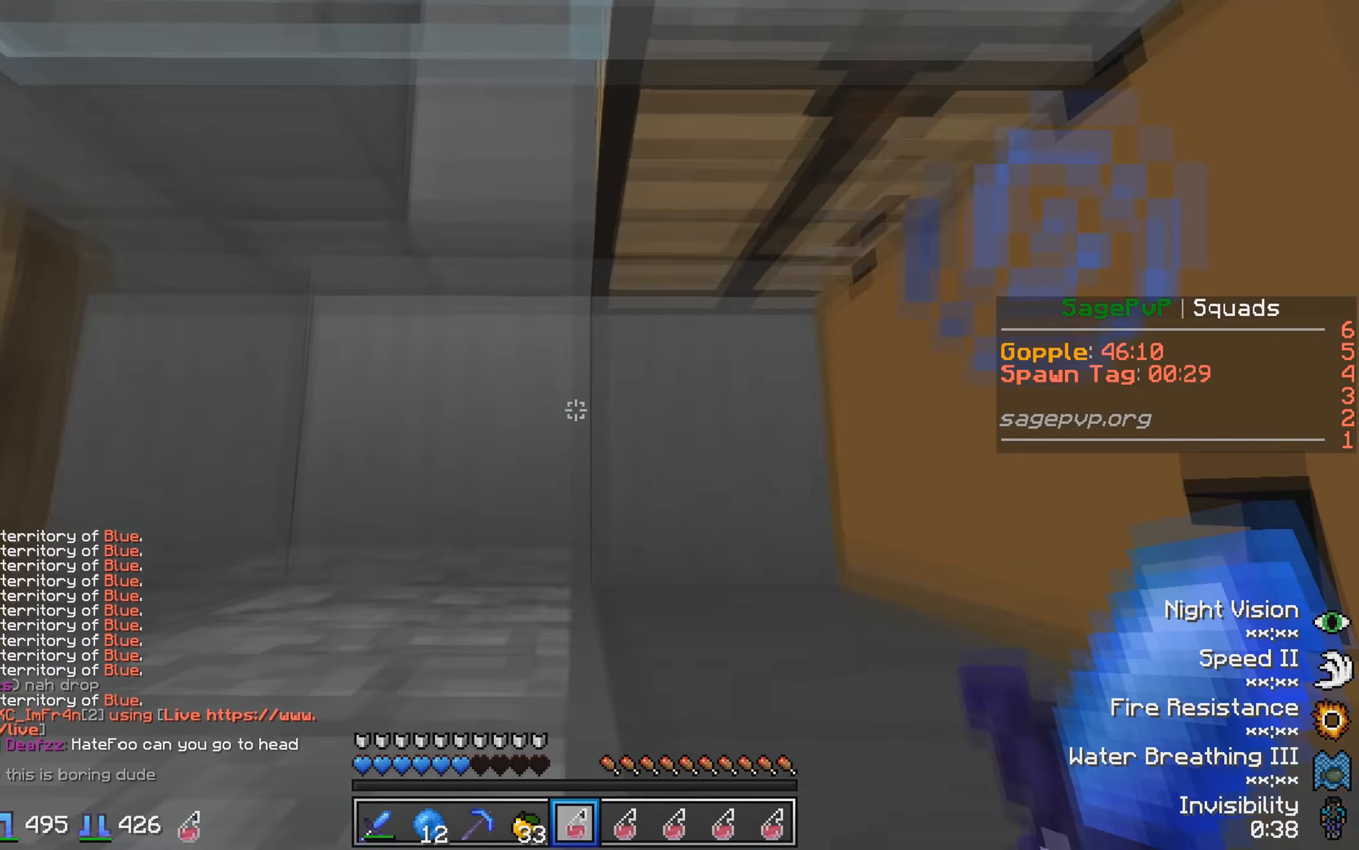
{"keys": [], "events": [[333, "a", "down"], [483, "a", "up"]]}
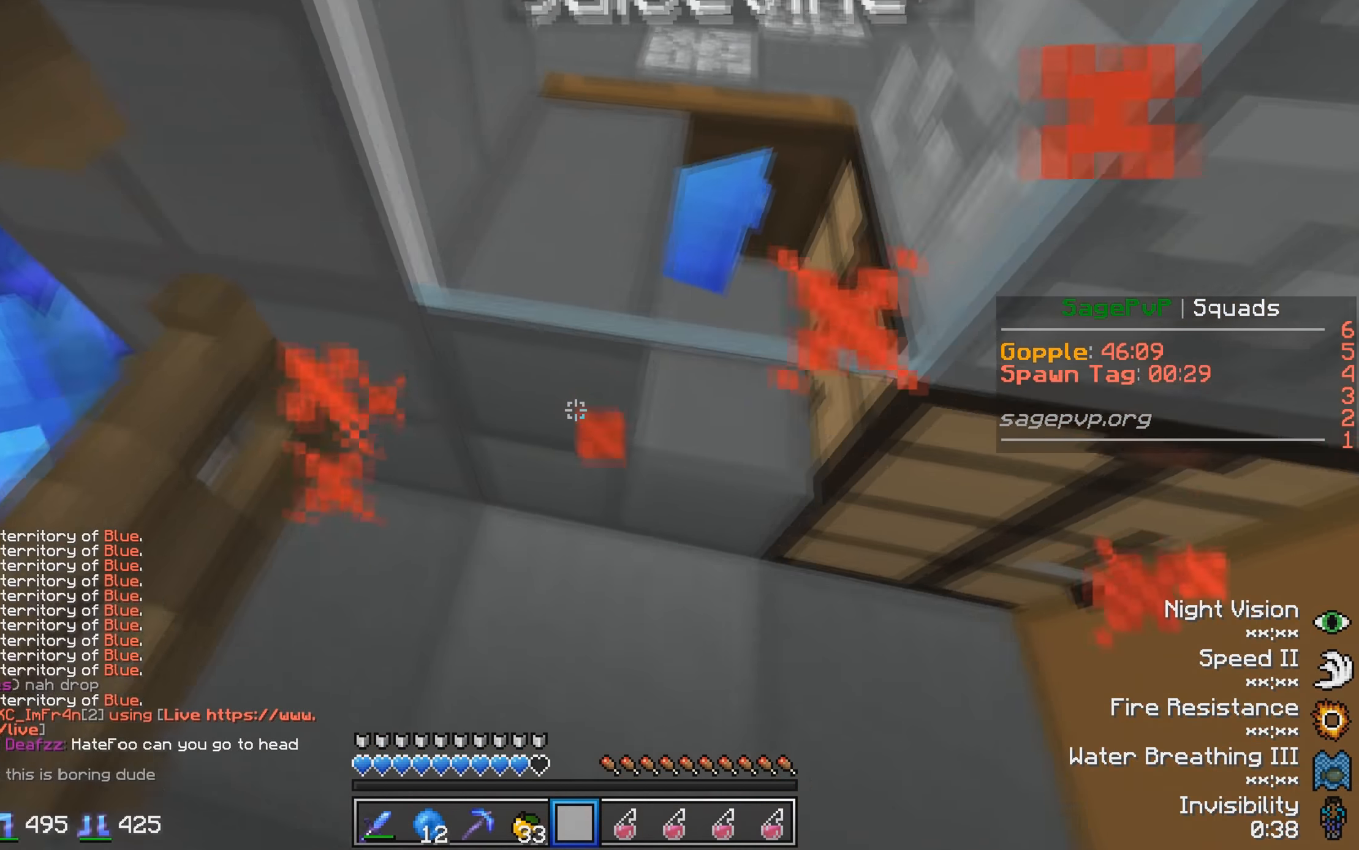
{"keys": ["d"], "events": [[383, "d", "down"]]}
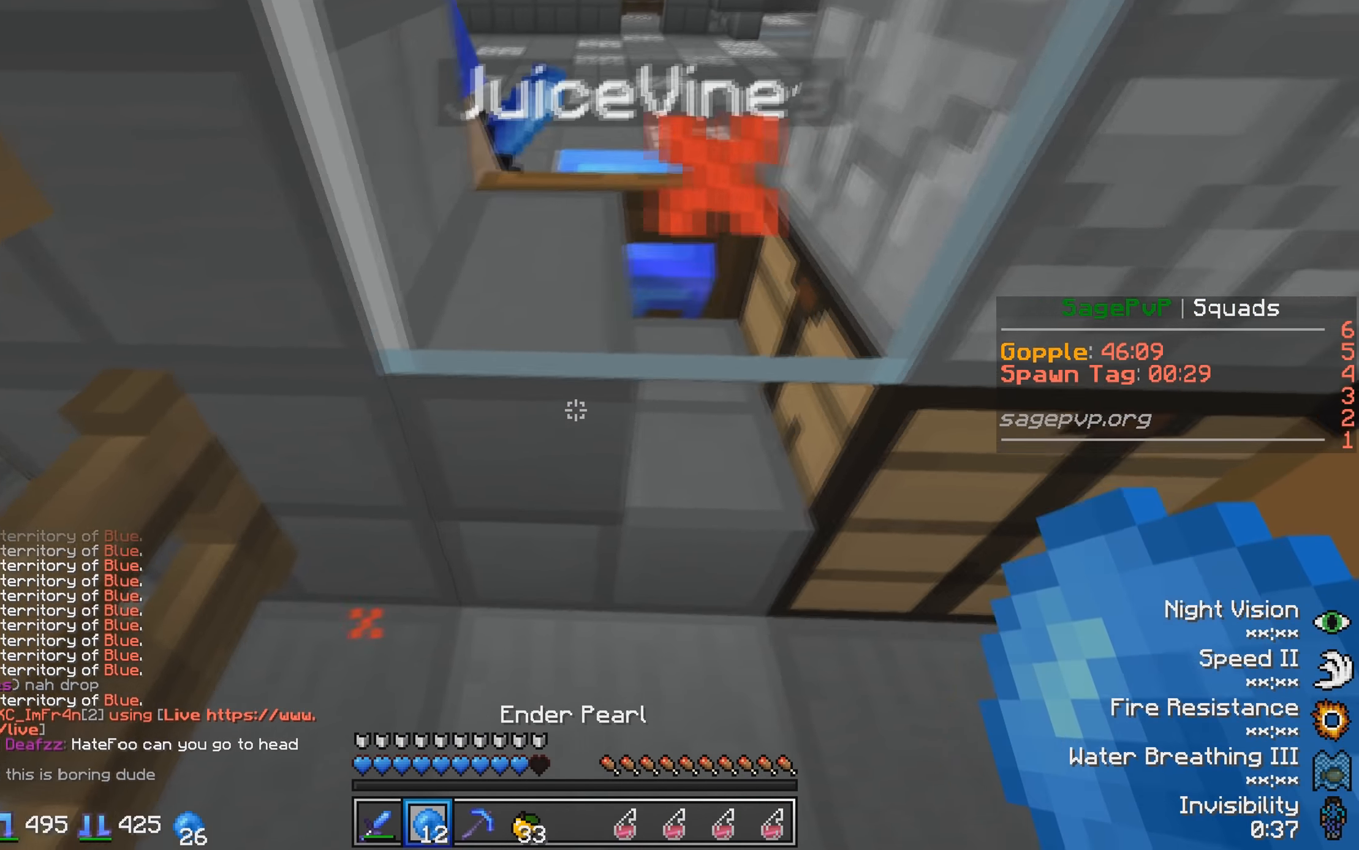
{"keys": [], "events": [[83, "d", "up"]]}